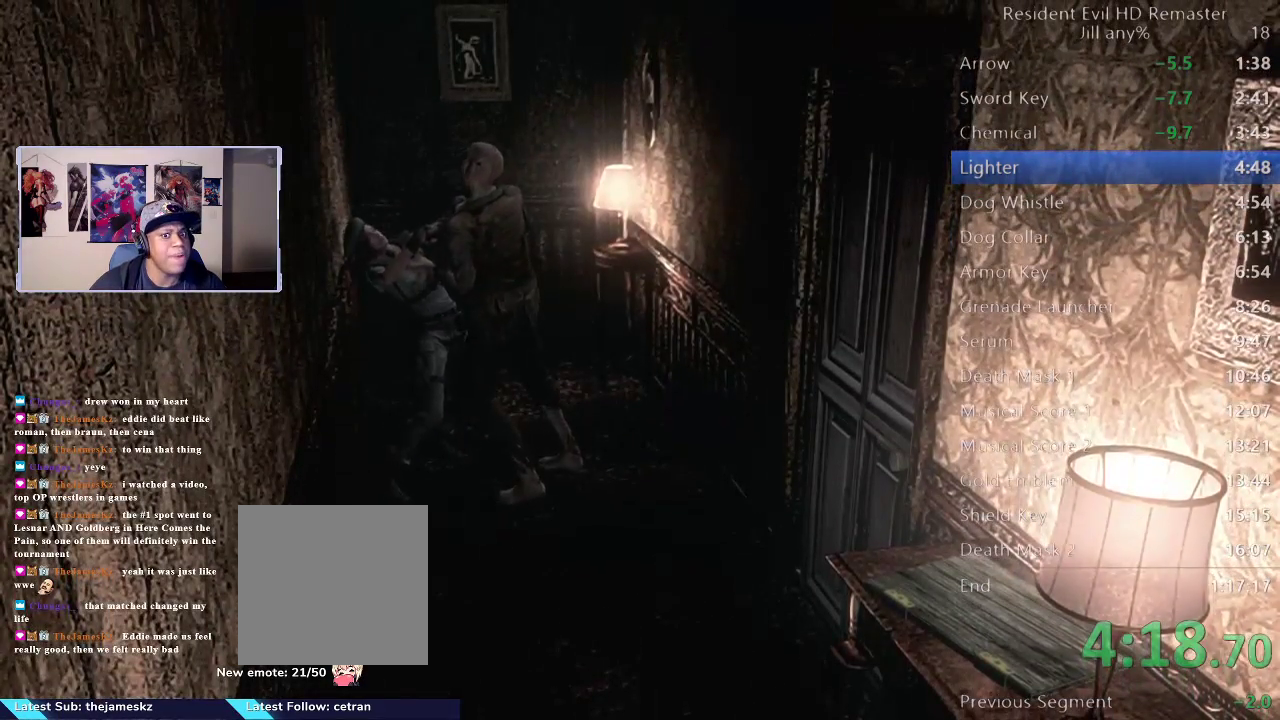
Gameplay with a controller (Xbox layout); each line is a JSON object with the inputs held at the frame after it. "events" lists button and stick changes between this image and that frame as [ms after this image, input, new state], when the widget could be followed in between. Not read: R1.
{"buttons": [], "left_stick": "down-left", "right_stick": "down-right", "events": [[50, "right_stick", "down-right"], [117, "right_stick", "down-left"], [217, "right_stick", "right"], [300, "right_stick", "center"], [383, "left_stick", "up-right"], [450, "right_stick", "down-right"], [483, "left_stick", "down-left"]]}
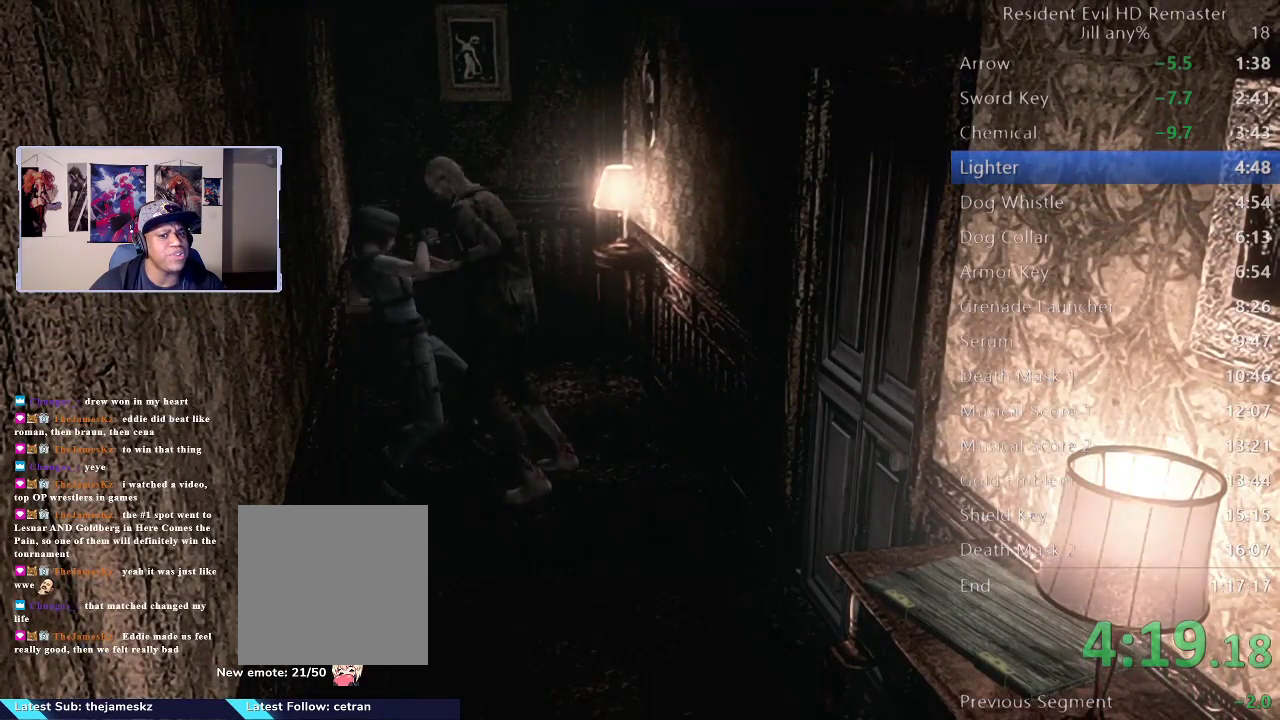
{"buttons": [], "left_stick": "up", "right_stick": "down-right"}
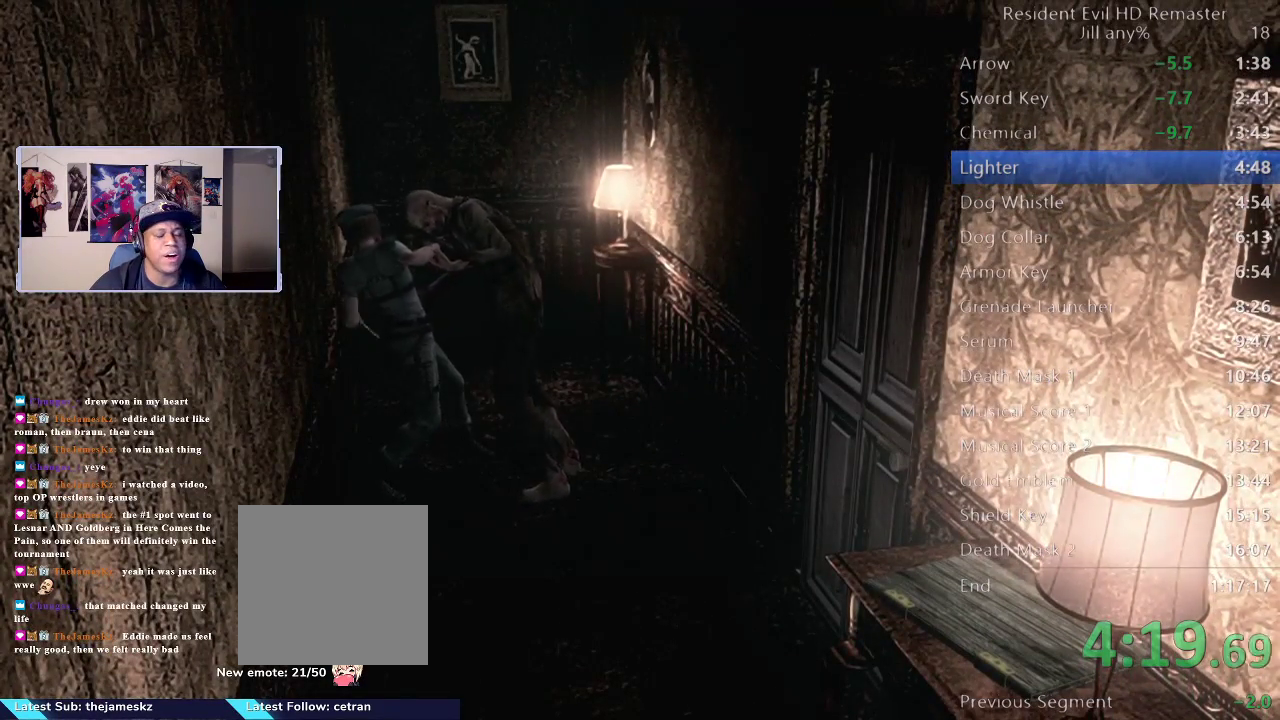
{"buttons": [], "left_stick": "left", "right_stick": "down-right"}
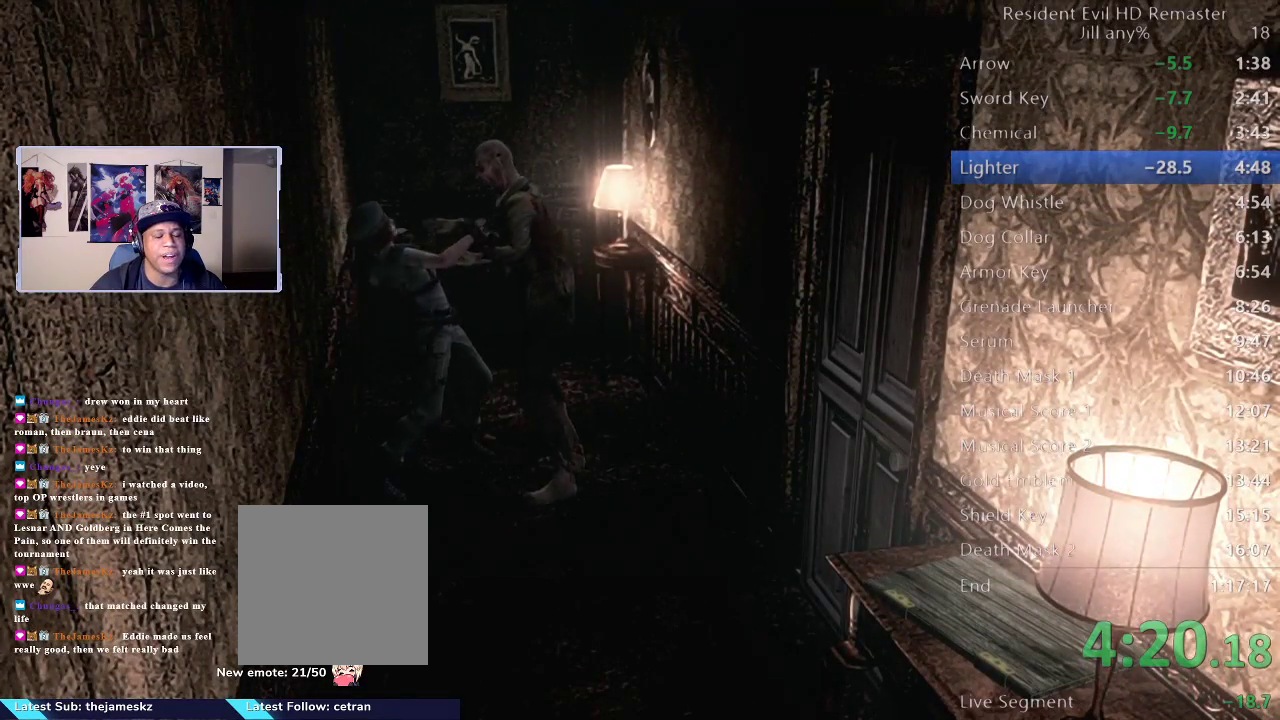
{"buttons": [], "left_stick": "down-left", "right_stick": "down"}
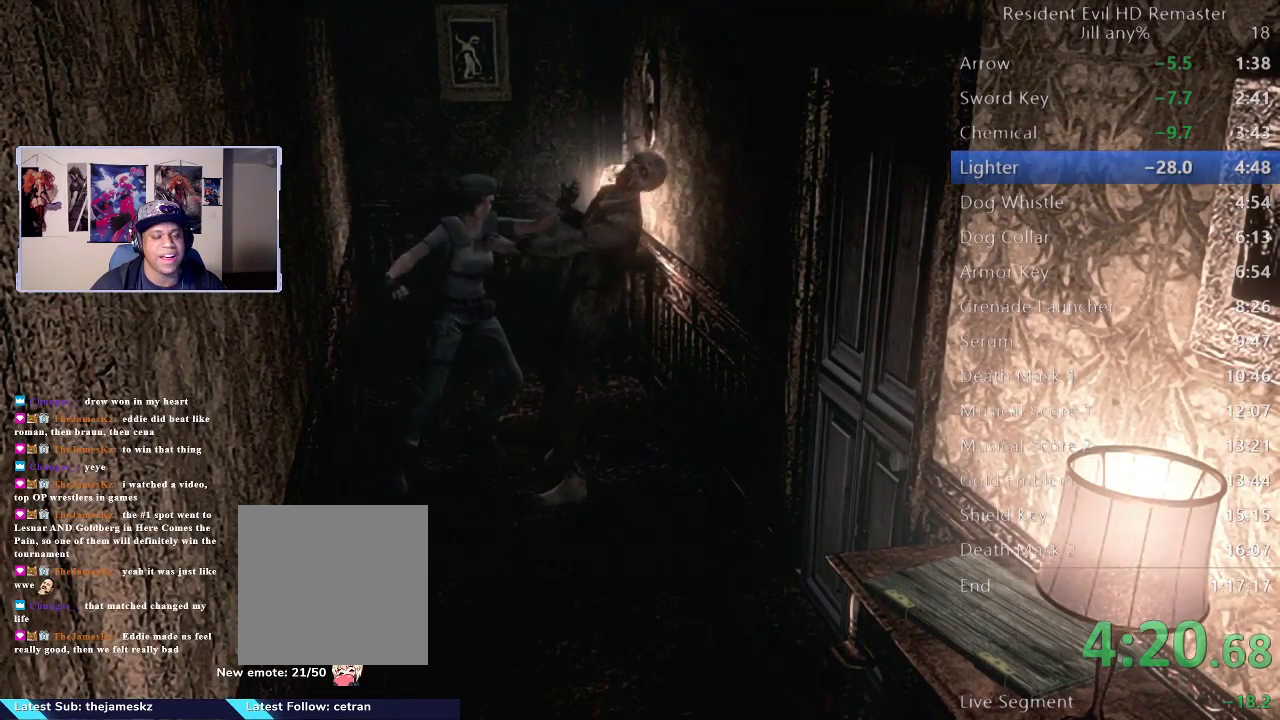
{"buttons": [], "left_stick": "up-left", "right_stick": "center"}
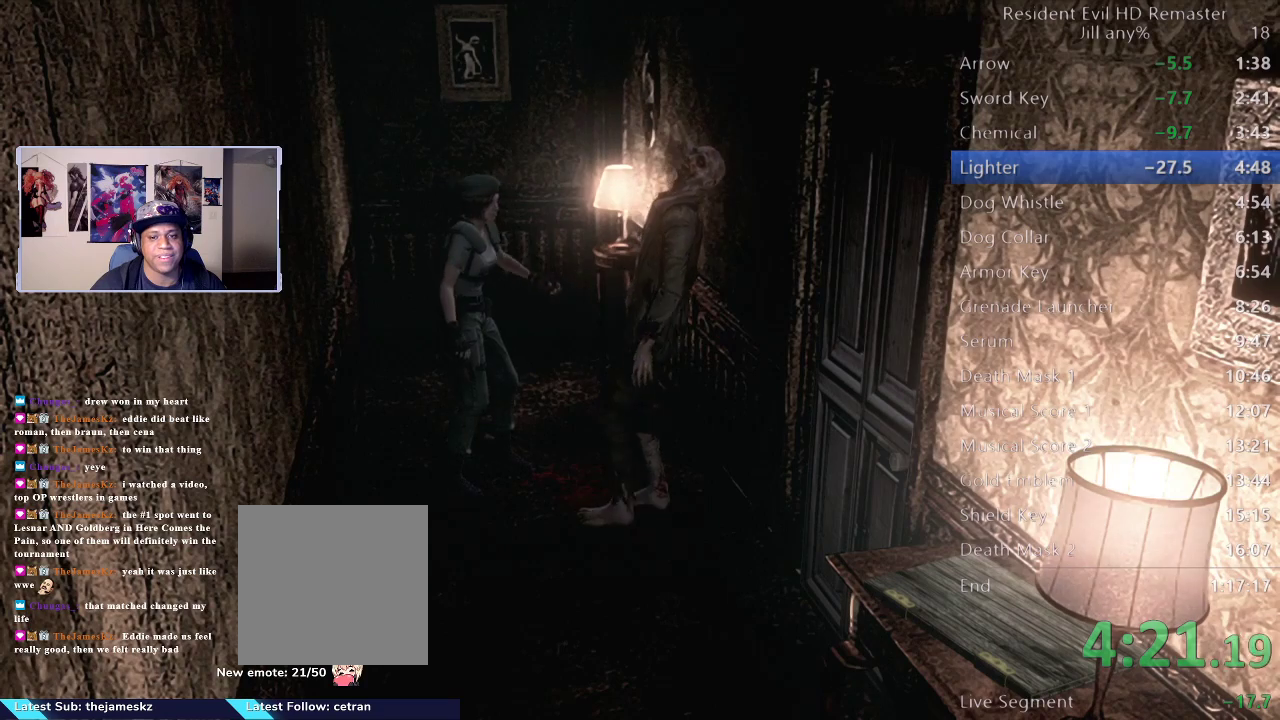
{"buttons": [], "left_stick": "up-left", "right_stick": "center", "events": []}
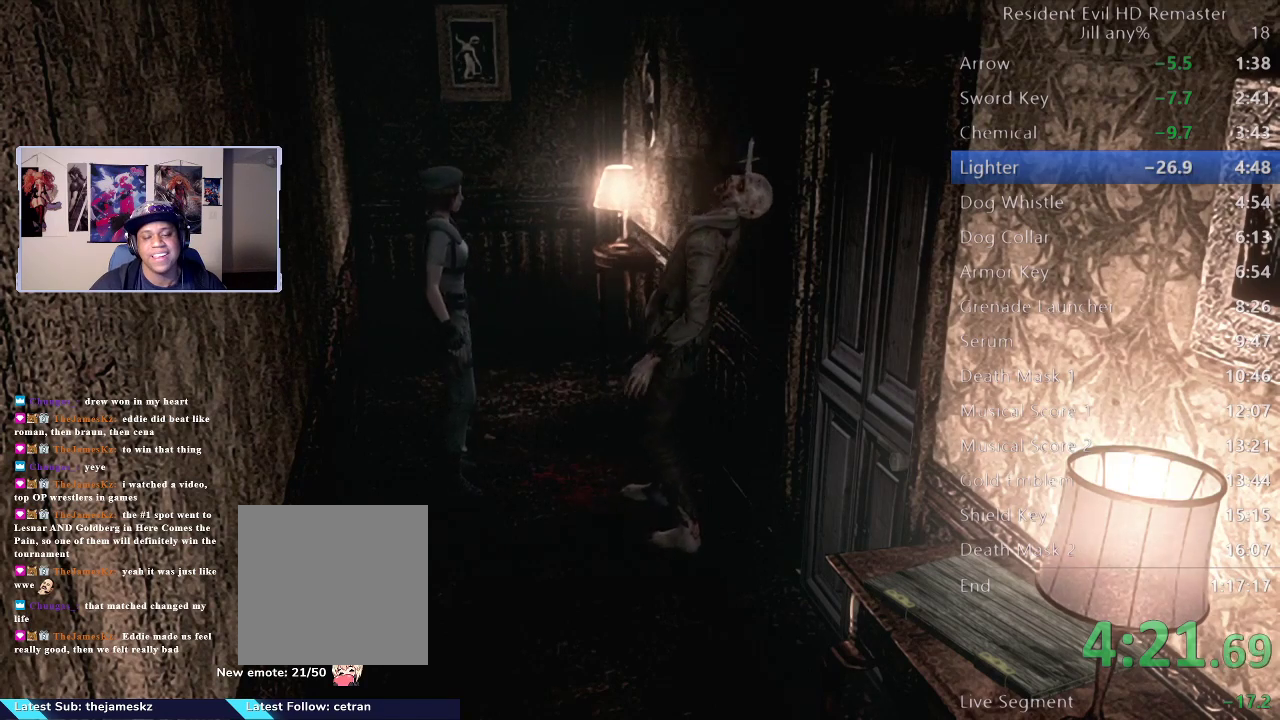
{"buttons": [], "left_stick": "up", "right_stick": "center", "events": [[50, "left_stick", "up"], [283, "left_stick", "up-left"], [383, "left_stick", "up"]]}
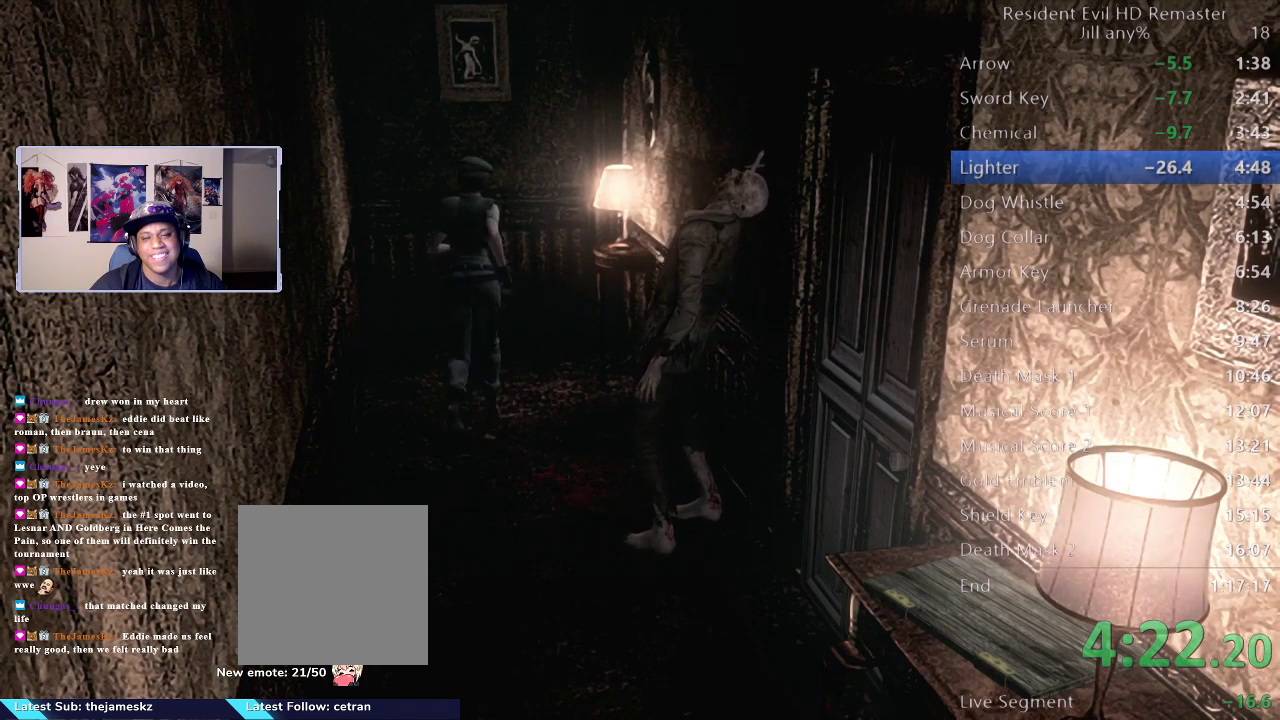
{"buttons": [], "left_stick": "up", "right_stick": "center", "events": []}
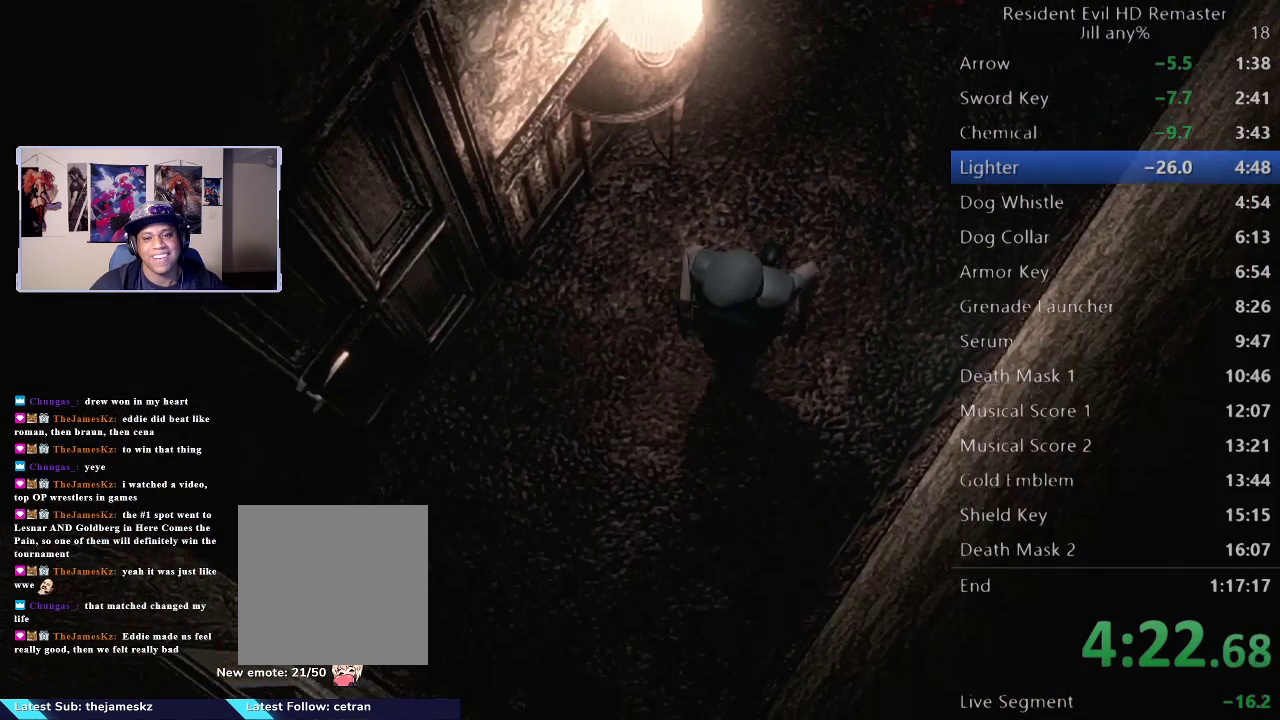
{"buttons": ["A"], "left_stick": "up-left", "right_stick": "center", "events": [[183, "left_stick", "up-left"], [467, "A", "down"]]}
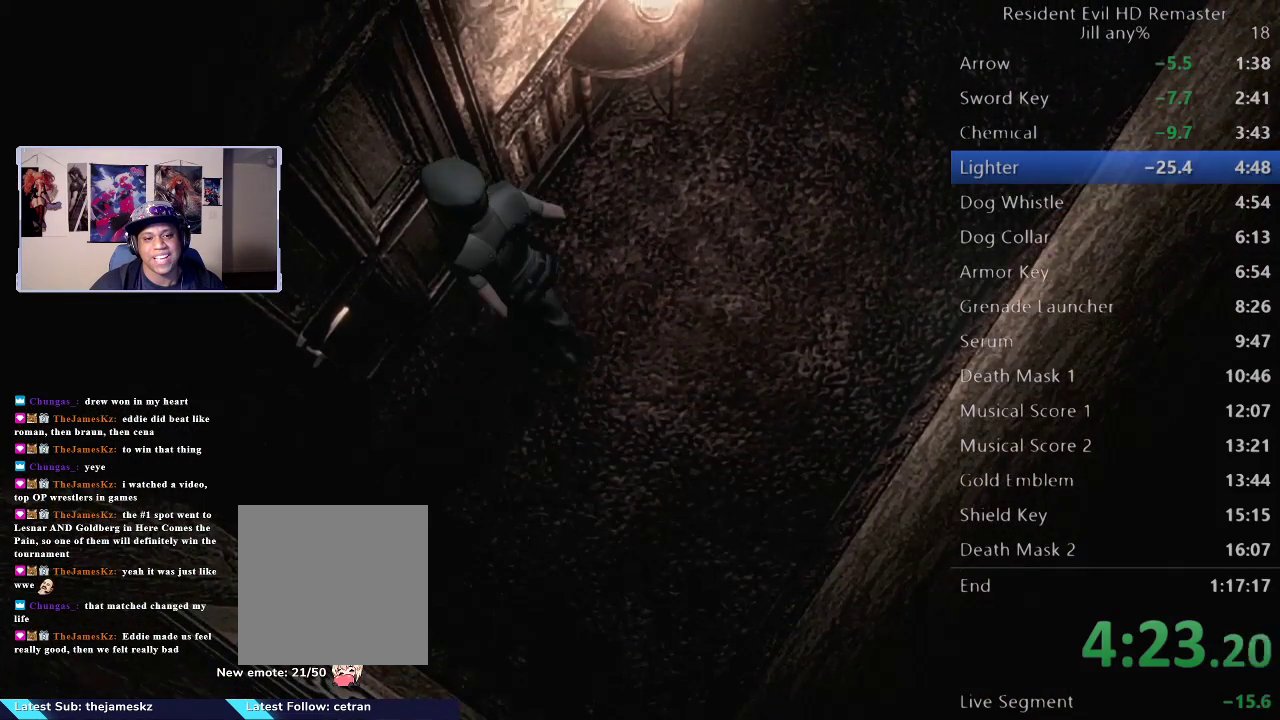
{"buttons": [], "left_stick": "center", "right_stick": "center", "events": [[117, "A", "up"], [183, "A", "down"], [217, "left_stick", "center"], [317, "A", "up"], [383, "A", "down"], [500, "A", "up"]]}
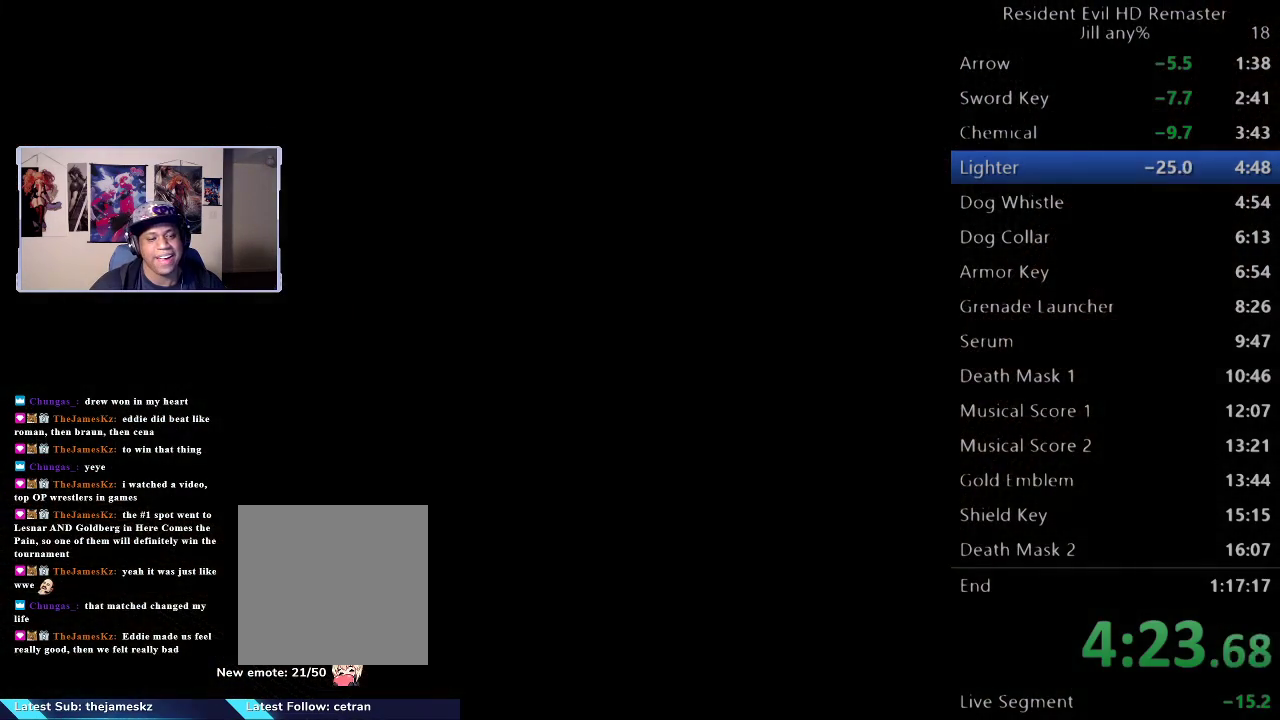
{"buttons": [], "left_stick": "center", "right_stick": "center", "events": [[83, "A", "down"], [200, "A", "up"], [283, "A", "down"], [383, "A", "up"]]}
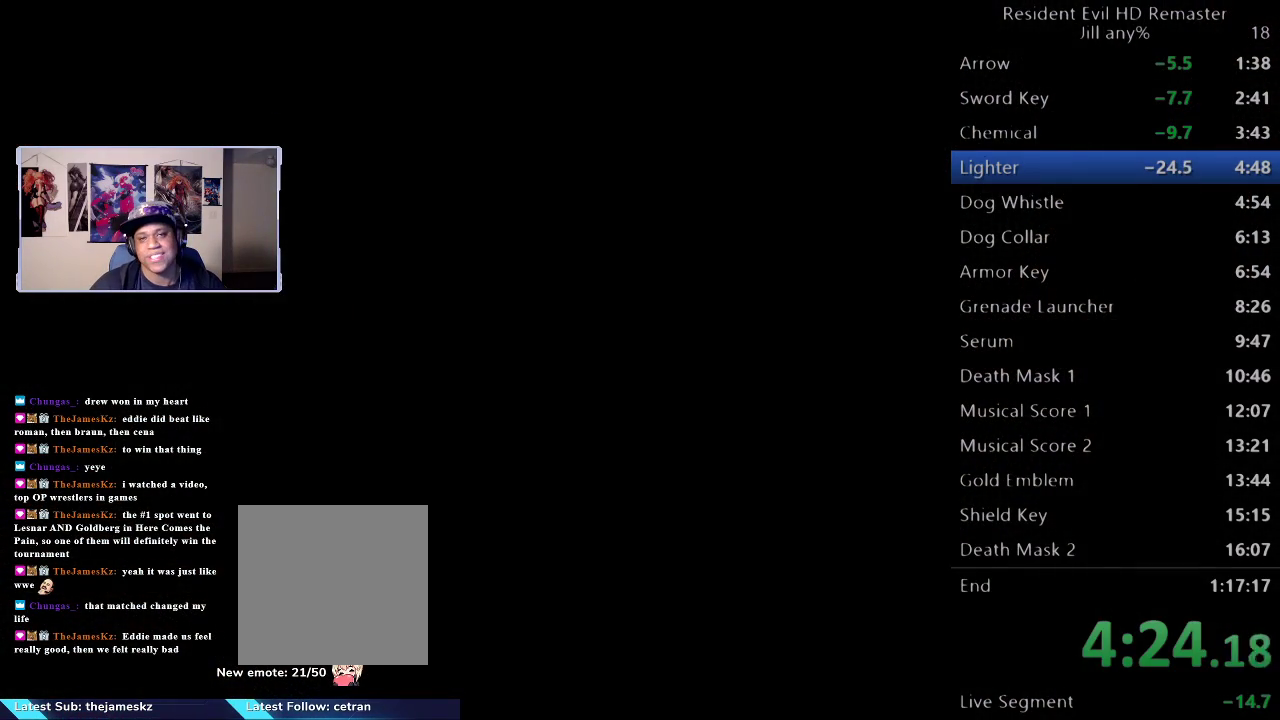
{"buttons": [], "left_stick": "center", "right_stick": "center", "events": []}
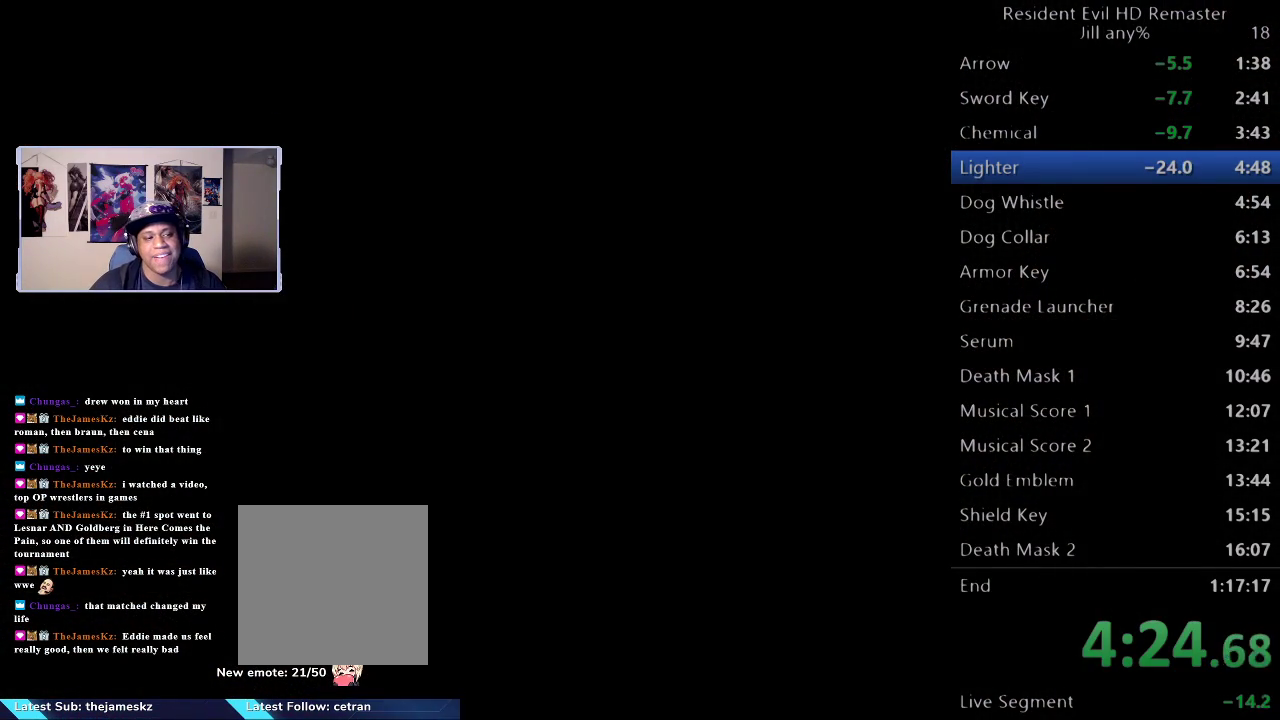
{"buttons": [], "left_stick": "center", "right_stick": "center", "events": []}
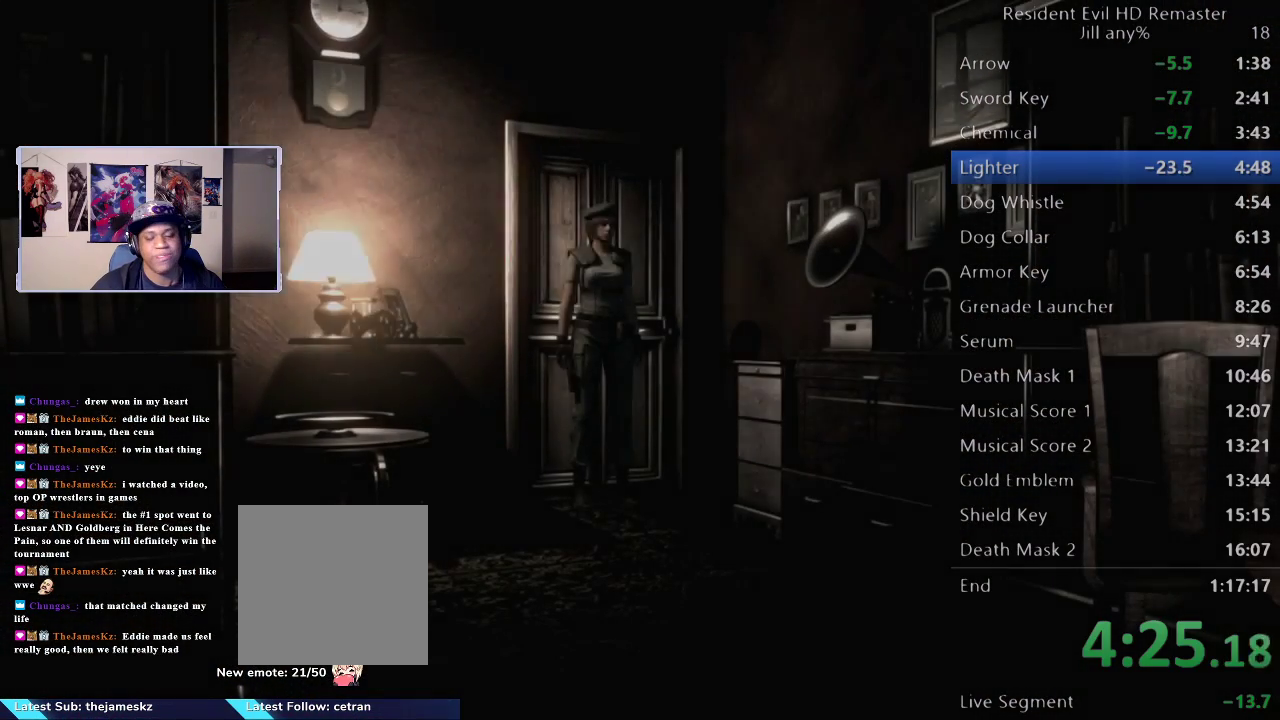
{"buttons": [], "left_stick": "down", "right_stick": "center", "events": [[67, "left_stick", "down"]]}
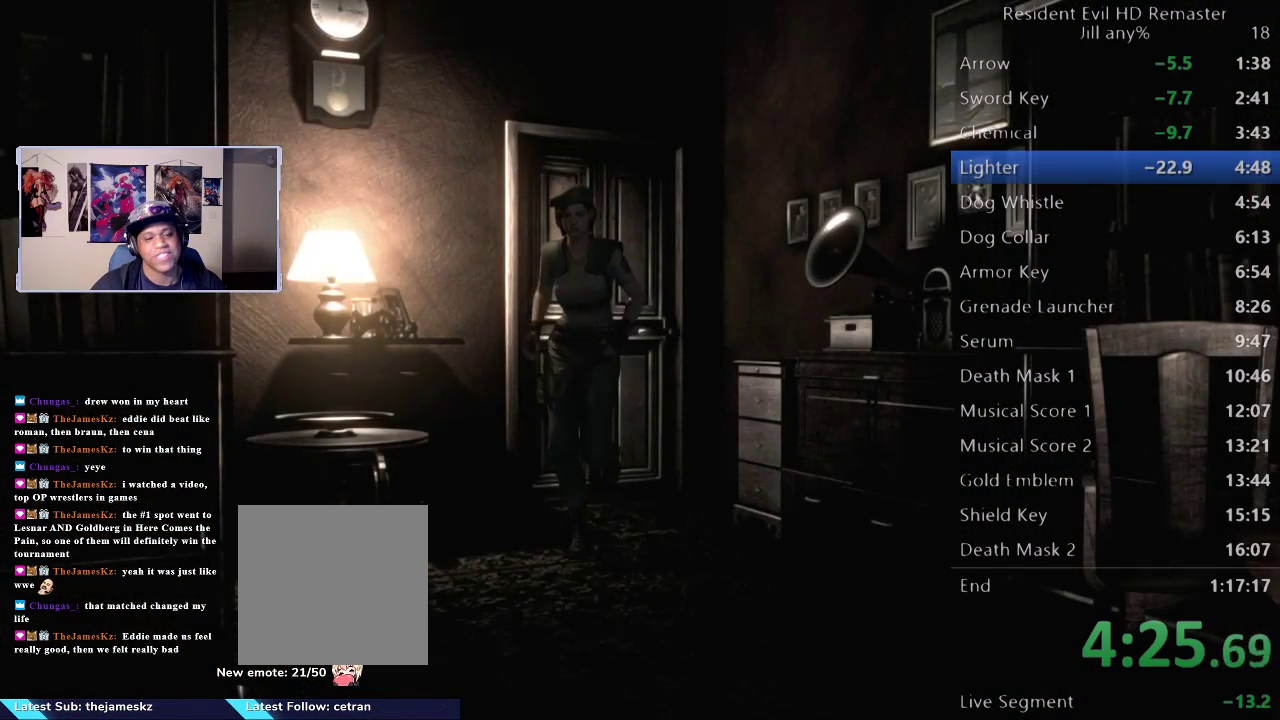
{"buttons": [], "left_stick": "down", "right_stick": "center", "events": []}
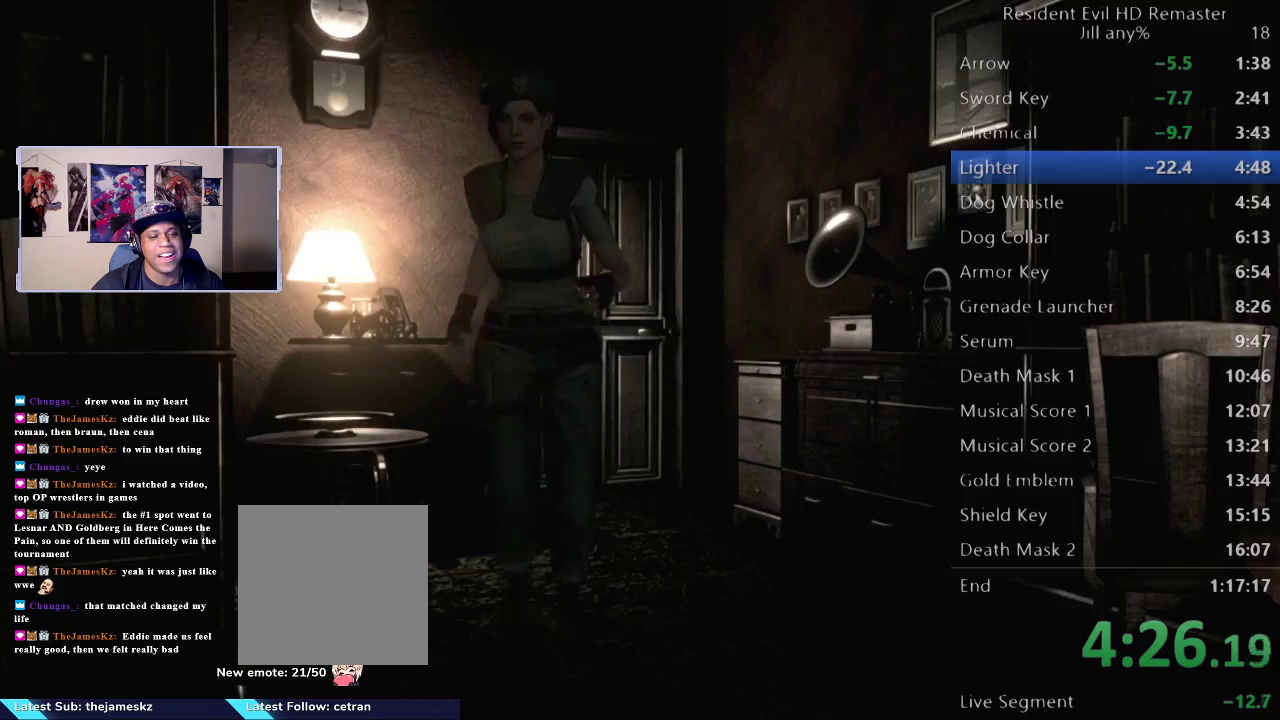
{"buttons": [], "left_stick": "up-right", "right_stick": "center", "events": [[417, "left_stick", "center"], [467, "left_stick", "up-right"]]}
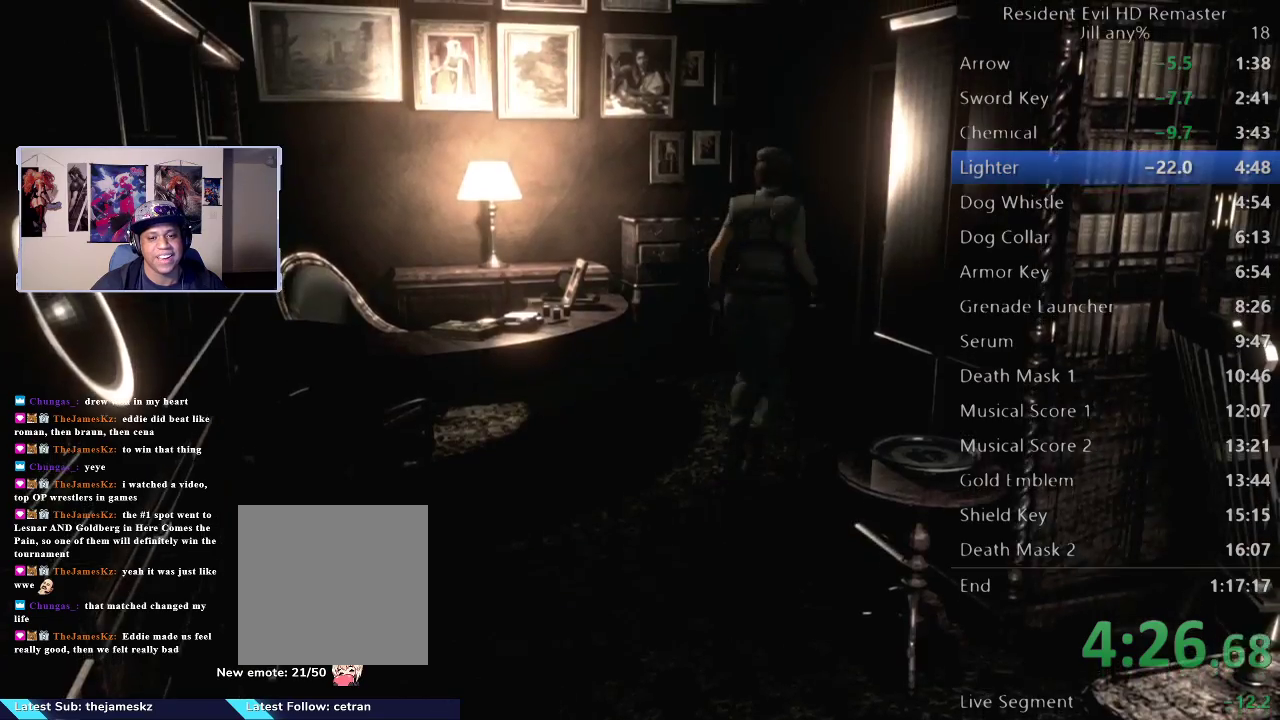
{"buttons": [], "left_stick": "down-left", "right_stick": "center", "events": [[50, "left_stick", "up-left"], [217, "left_stick", "left"], [300, "A", "down"], [433, "left_stick", "down-left"], [450, "A", "up"]]}
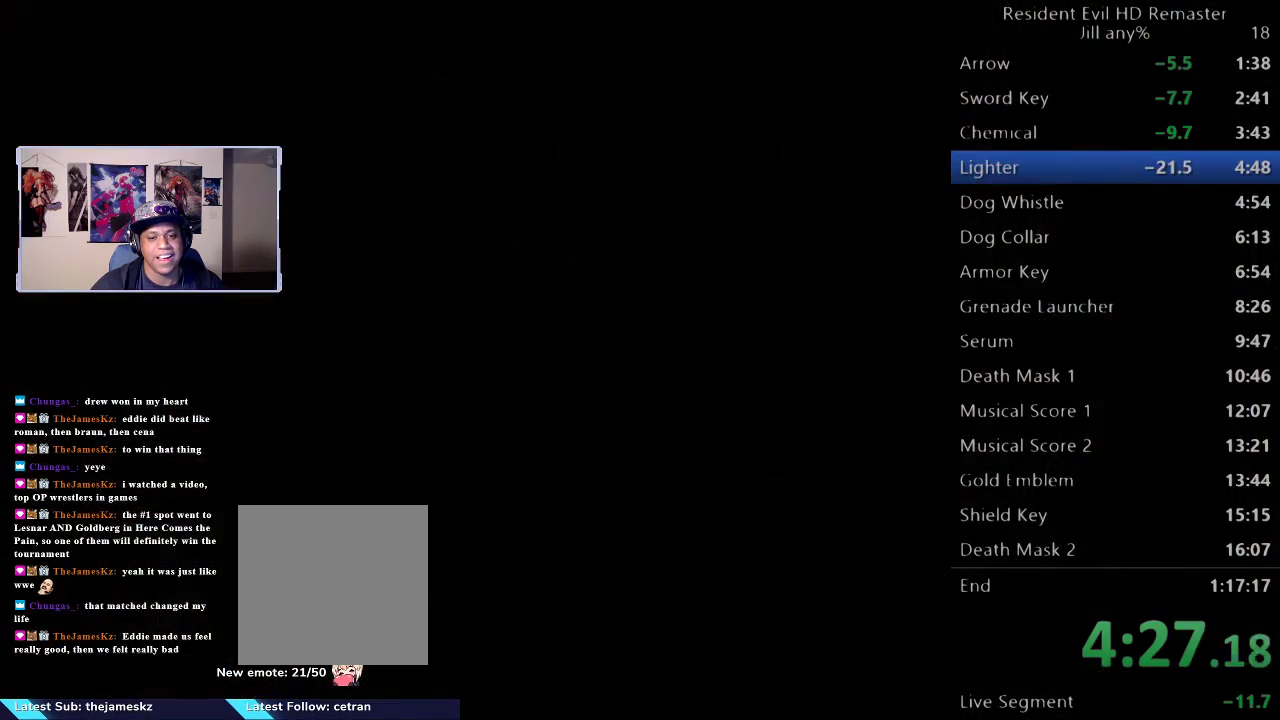
{"buttons": ["A"], "left_stick": "center", "right_stick": "center", "events": [[33, "A", "down"], [183, "A", "up"], [200, "left_stick", "center"], [267, "A", "down"], [433, "A", "up"], [500, "A", "down"]]}
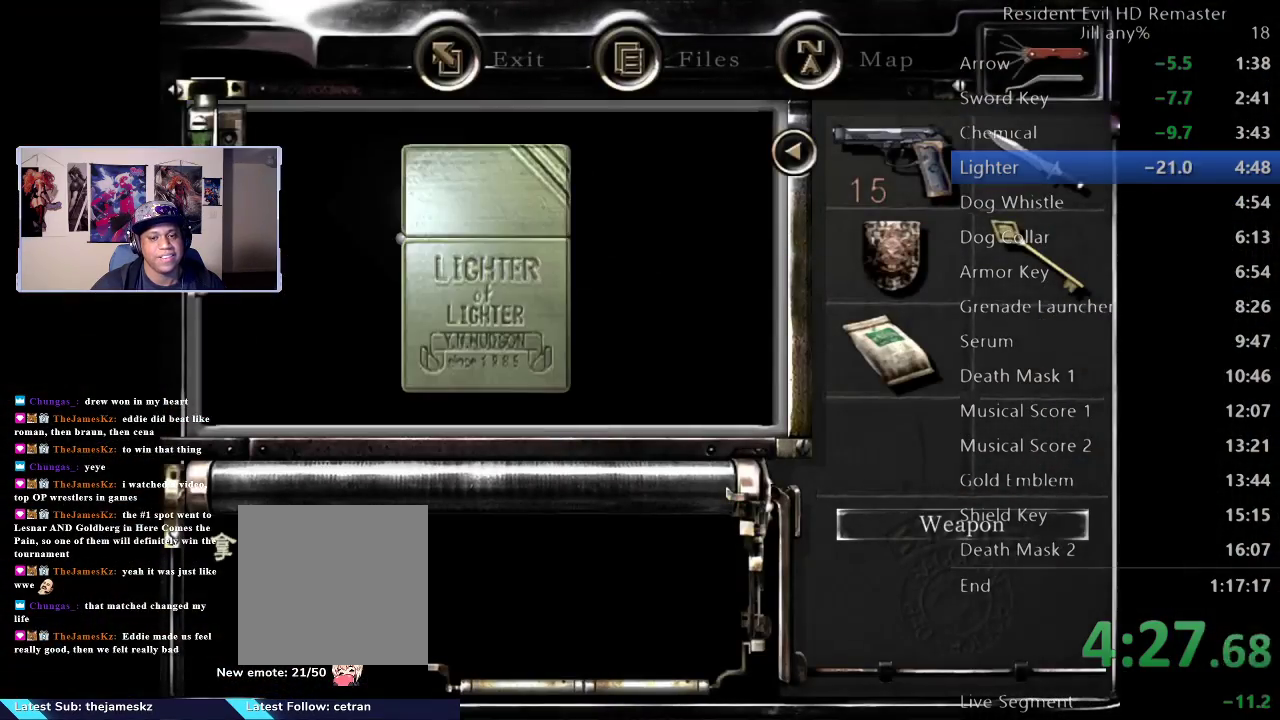
{"buttons": ["A"], "left_stick": "center", "right_stick": "center", "events": [[133, "A", "up"], [217, "A", "down"], [317, "A", "up"], [400, "A", "down"]]}
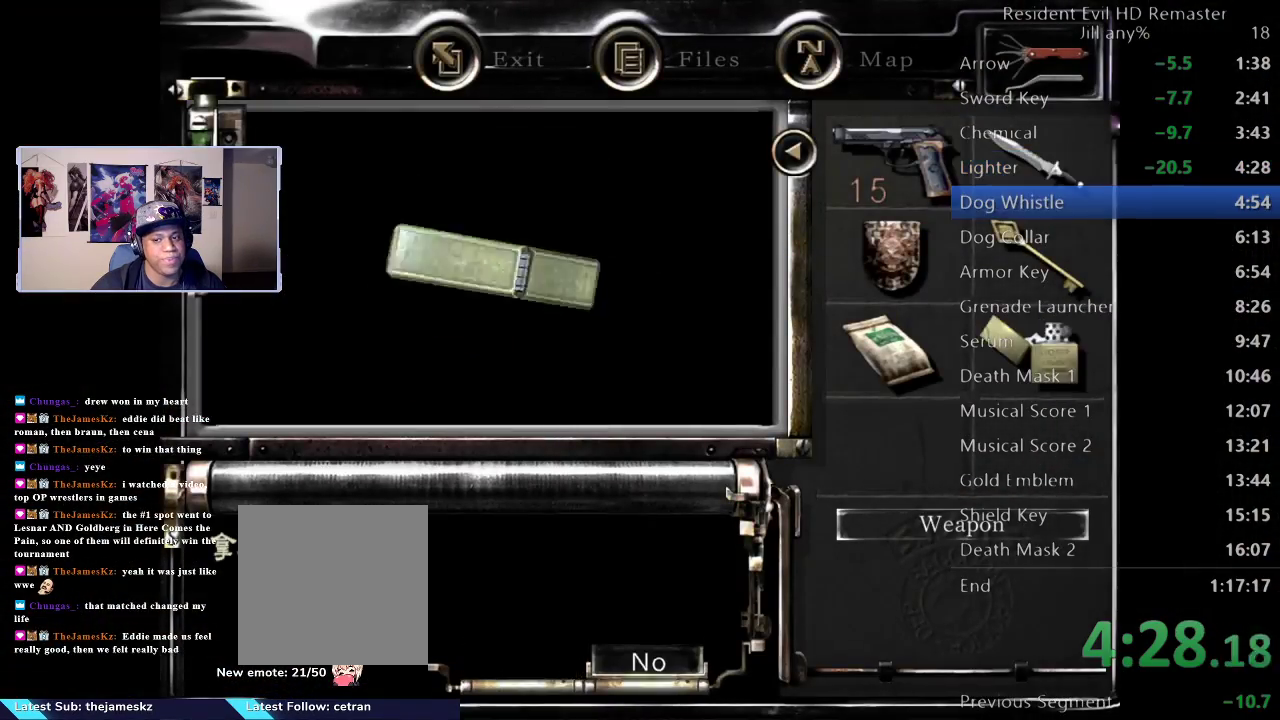
{"buttons": [], "left_stick": "down", "right_stick": "center", "events": [[17, "A", "up"], [67, "A", "down"], [183, "A", "up"], [200, "left_stick", "down"]]}
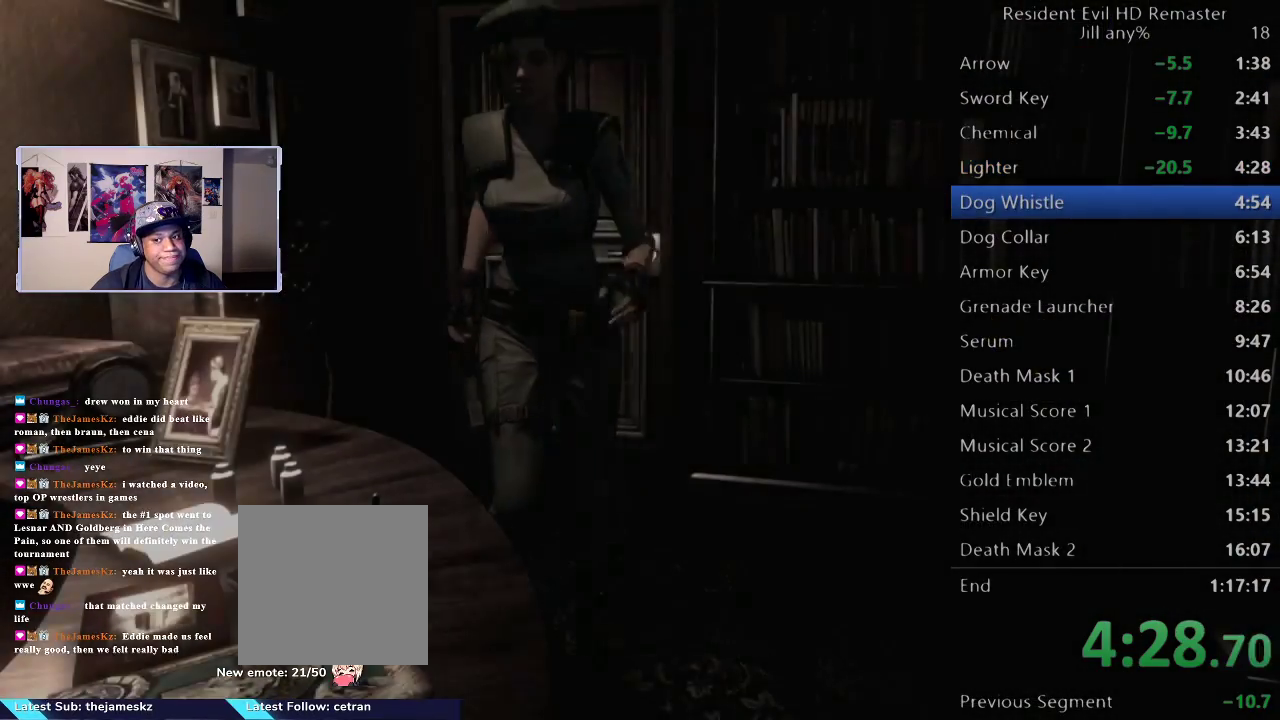
{"buttons": [], "left_stick": "down", "right_stick": "center", "events": []}
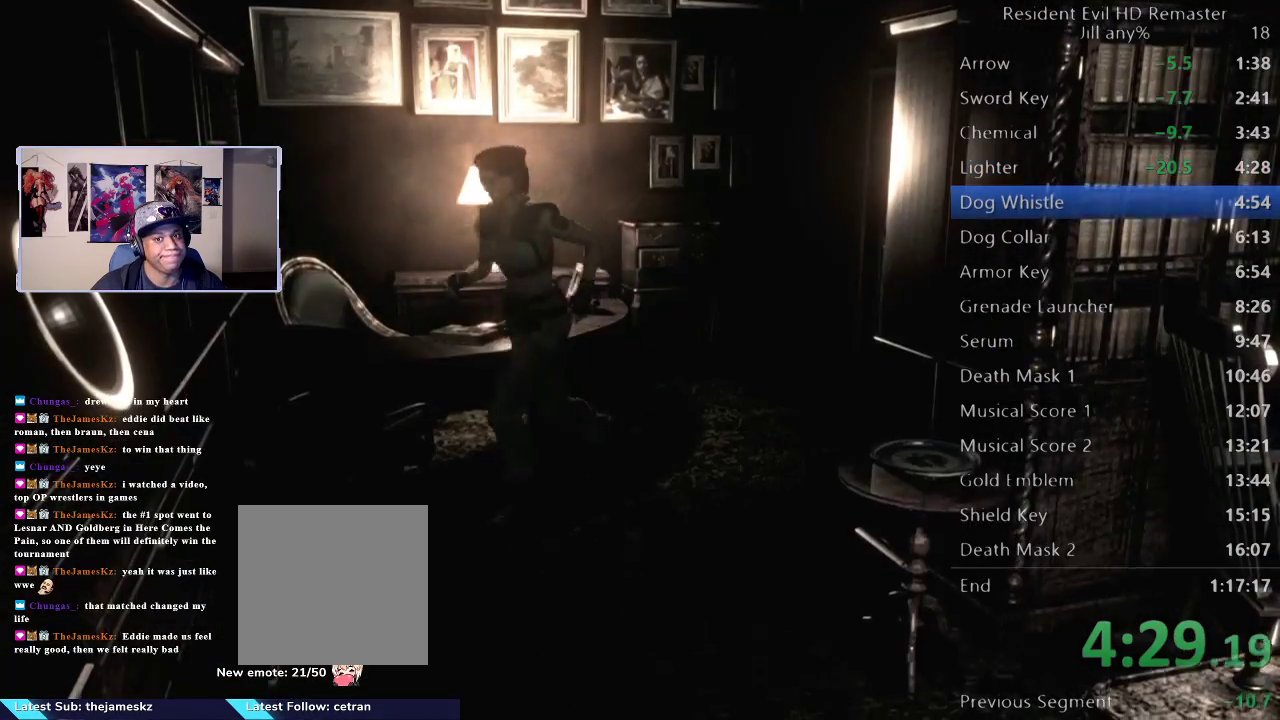
{"buttons": [], "left_stick": "down-right", "right_stick": "center", "events": [[83, "left_stick", "down-right"]]}
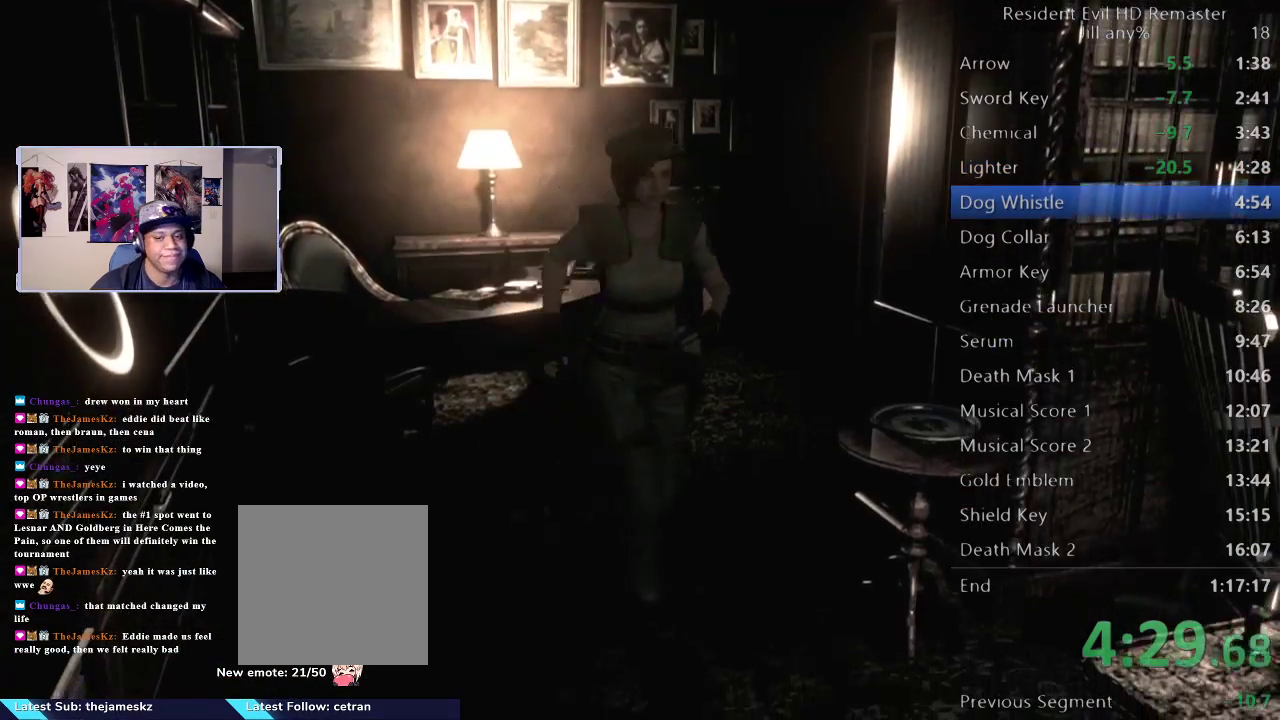
{"buttons": [], "left_stick": "up-left", "right_stick": "center", "events": [[400, "left_stick", "up"], [483, "left_stick", "up-left"]]}
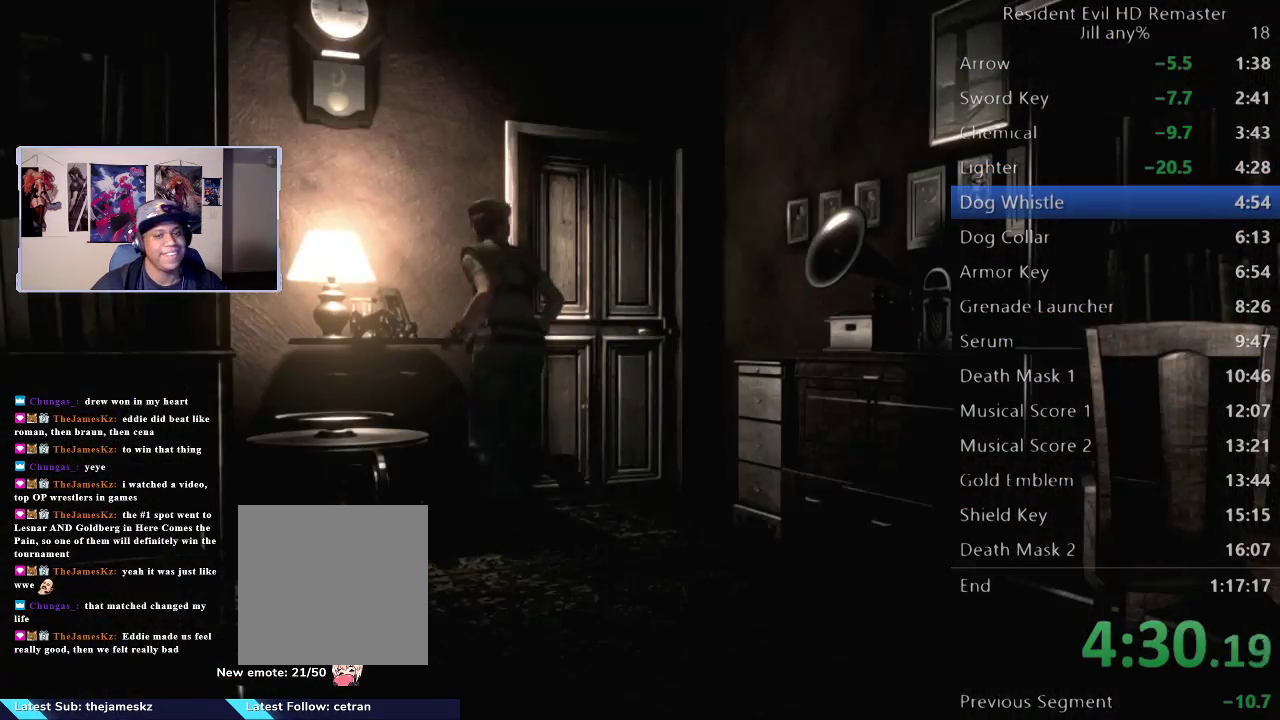
{"buttons": [], "left_stick": "center", "right_stick": "center", "events": [[83, "left_stick", "left"], [450, "left_stick", "center"]]}
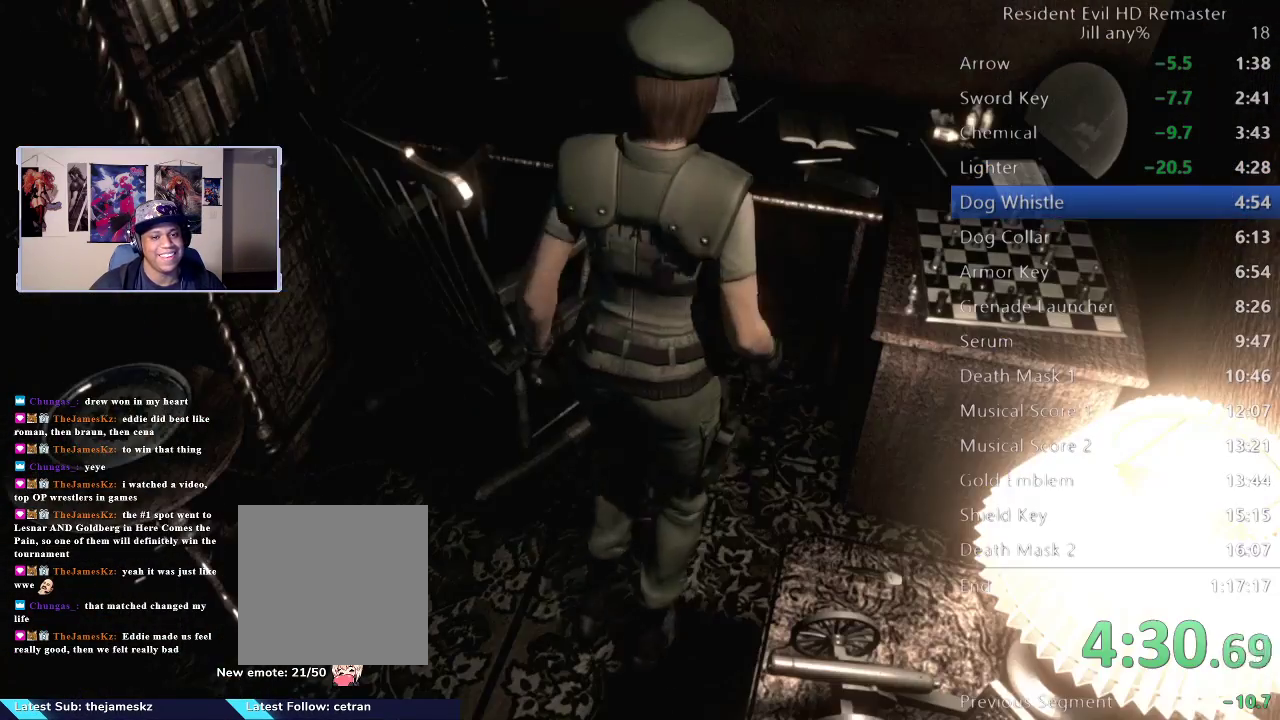
{"buttons": [], "left_stick": "down", "right_stick": "center", "events": [[117, "left_stick", "down-right"], [350, "left_stick", "center"], [467, "left_stick", "down"]]}